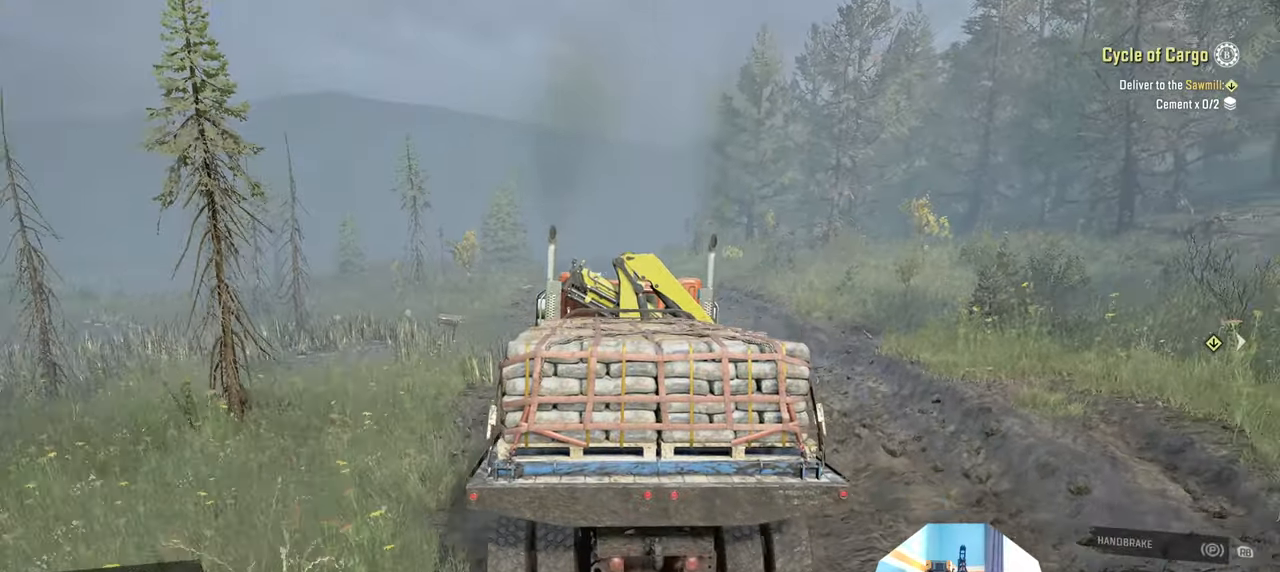
Gameplay with a controller (Xbox layout); each line is a JSON object with the inputs held at the frame after it. "events" lists button and stick changes between this image and that frame as [ms after this image, input, new state], when the widget could be followed in between.
{"buttons": ["R2"], "left_stick": "center", "right_stick": "down-right", "events": [[434, "right_stick", "down-right"]]}
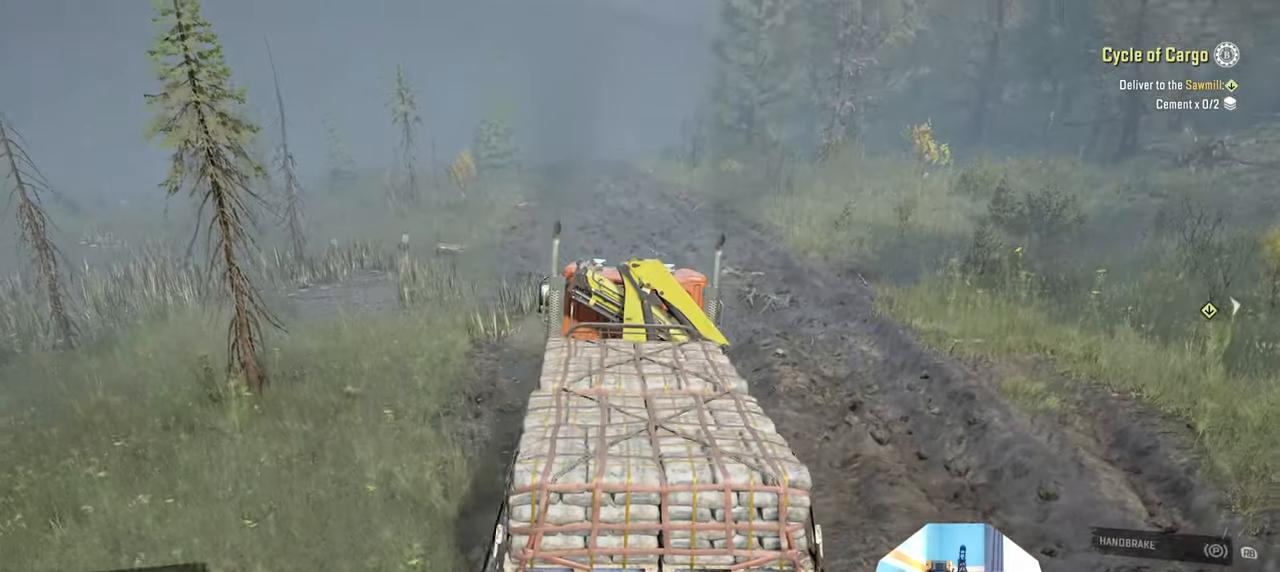
{"buttons": ["R2"], "left_stick": "down", "right_stick": "up-right", "events": [[100, "right_stick", "right"], [467, "left_stick", "down"], [500, "right_stick", "up-right"]]}
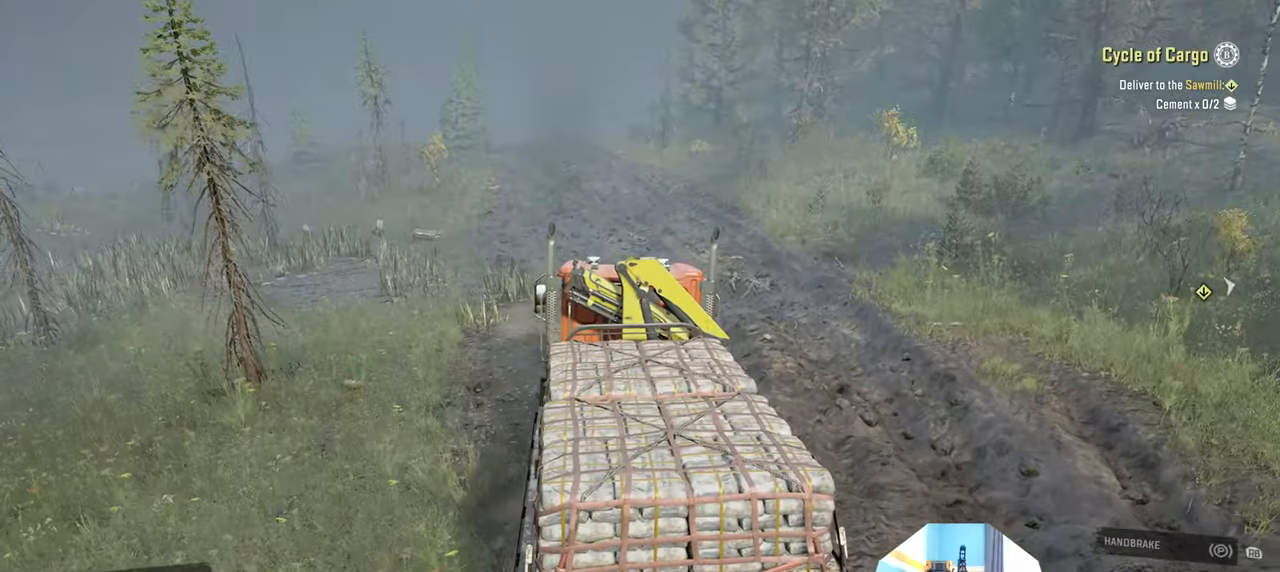
{"buttons": ["R2"], "left_stick": "center", "right_stick": "center", "events": [[100, "right_stick", "center"], [267, "left_stick", "center"], [334, "right_stick", "up-right"], [467, "right_stick", "center"]]}
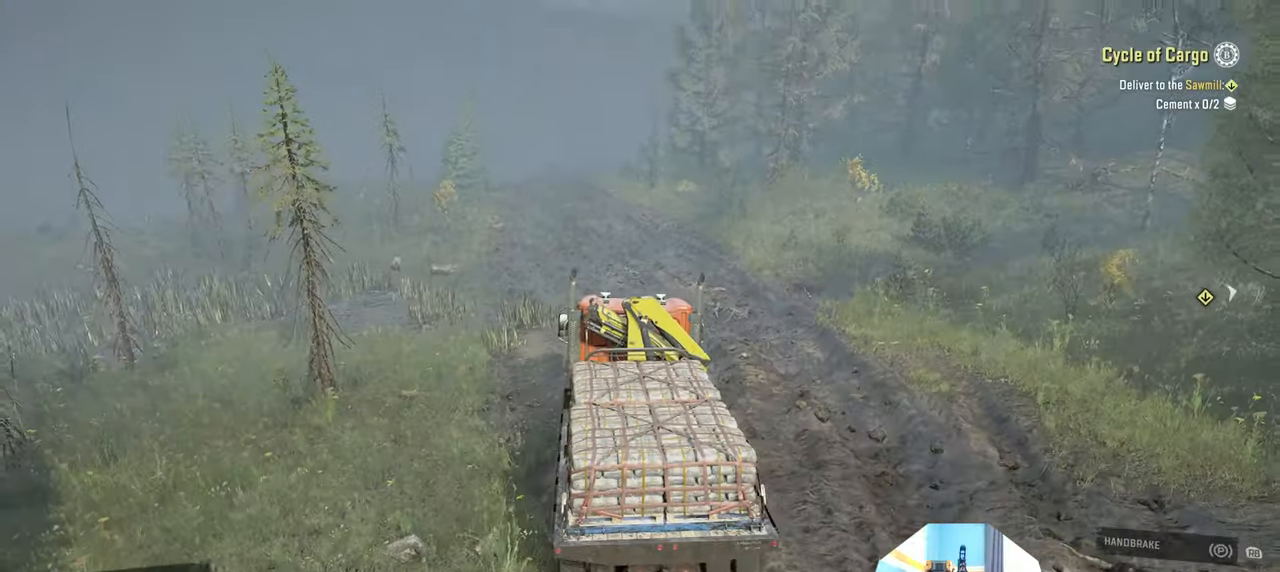
{"buttons": ["R2"], "left_stick": "center", "right_stick": "up-left", "events": [[67, "right_stick", "left"], [134, "right_stick", "up-left"]]}
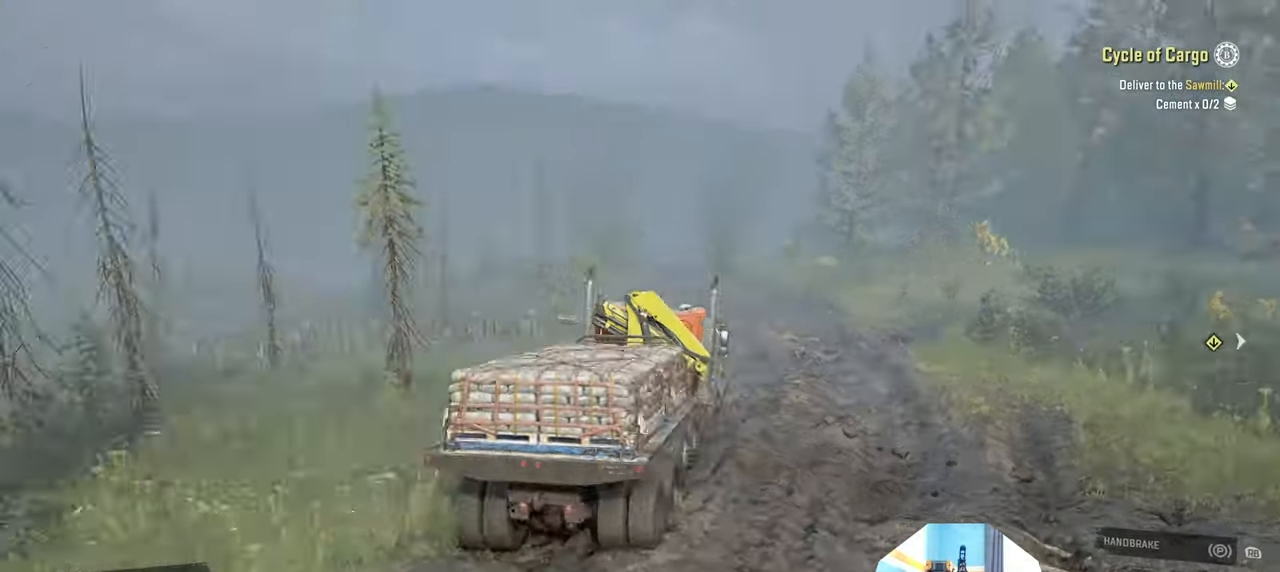
{"buttons": ["R2"], "left_stick": "center", "right_stick": "left", "events": [[100, "right_stick", "center"], [467, "right_stick", "left"]]}
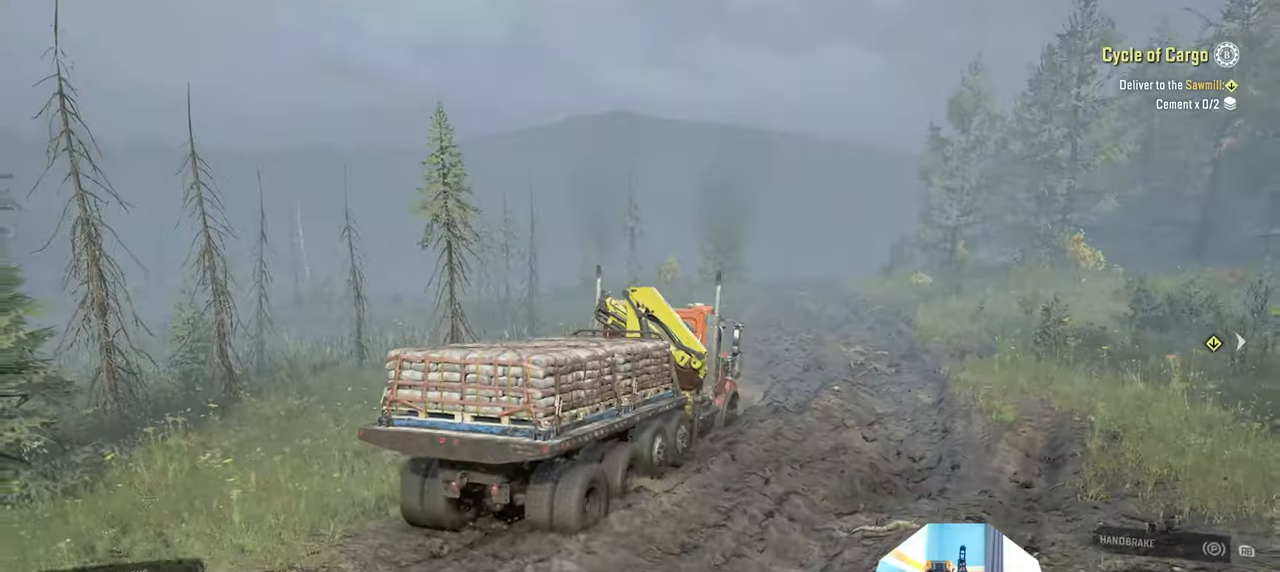
{"buttons": ["R2"], "left_stick": "right", "right_stick": "center", "events": [[167, "right_stick", "center"], [234, "left_stick", "right"]]}
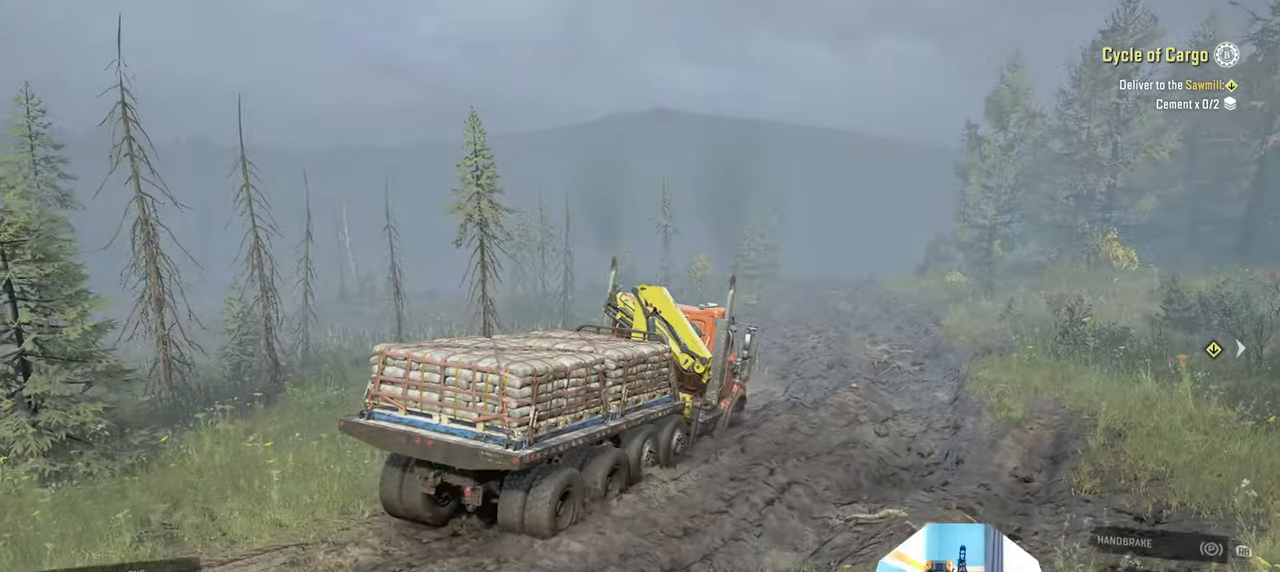
{"buttons": ["R2"], "left_stick": "center", "right_stick": "center", "events": [[400, "left_stick", "center"]]}
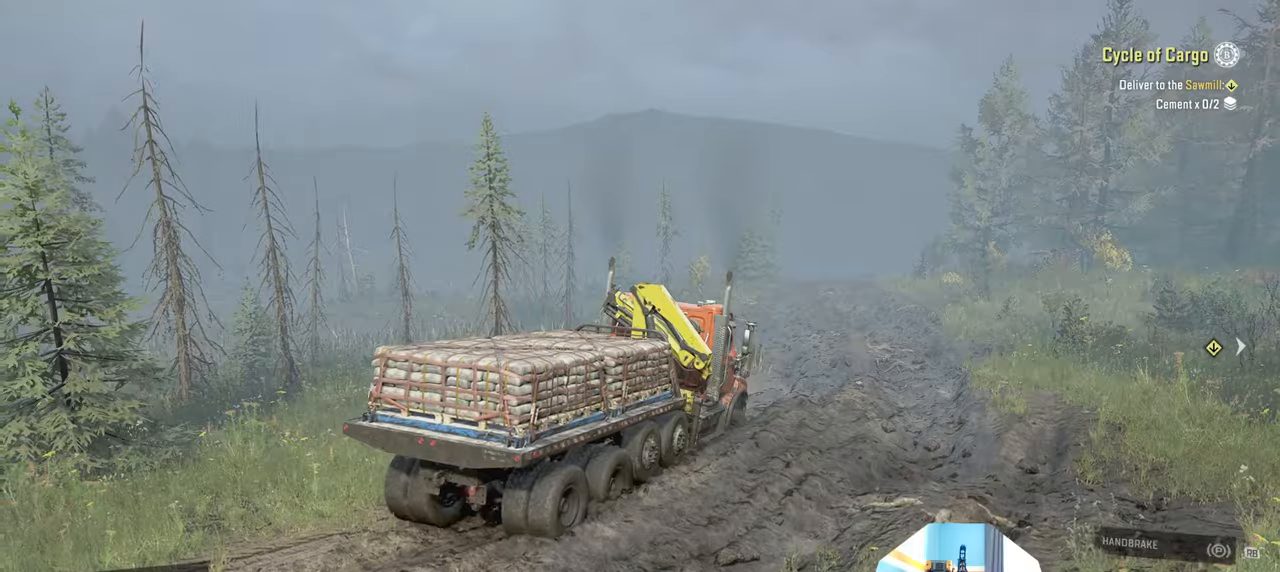
{"buttons": ["R2"], "left_stick": "center", "right_stick": "up", "events": [[34, "left_stick", "left"], [334, "left_stick", "center"], [434, "right_stick", "up"]]}
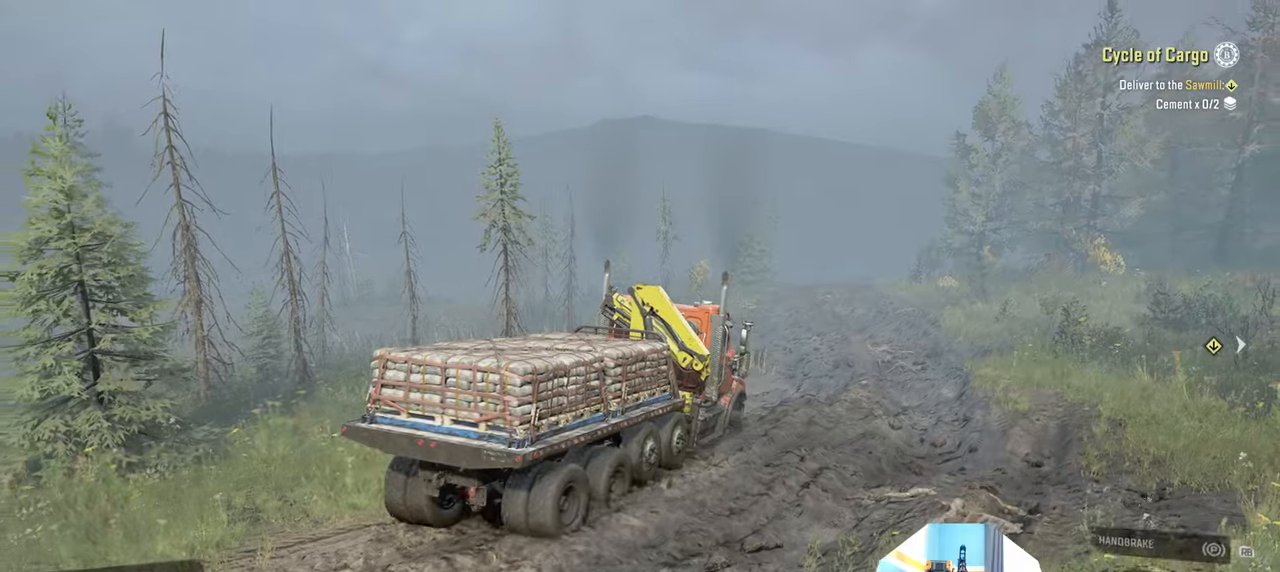
{"buttons": ["R2"], "left_stick": "center", "right_stick": "center", "events": [[67, "right_stick", "center"], [167, "left_stick", "left"], [400, "left_stick", "center"]]}
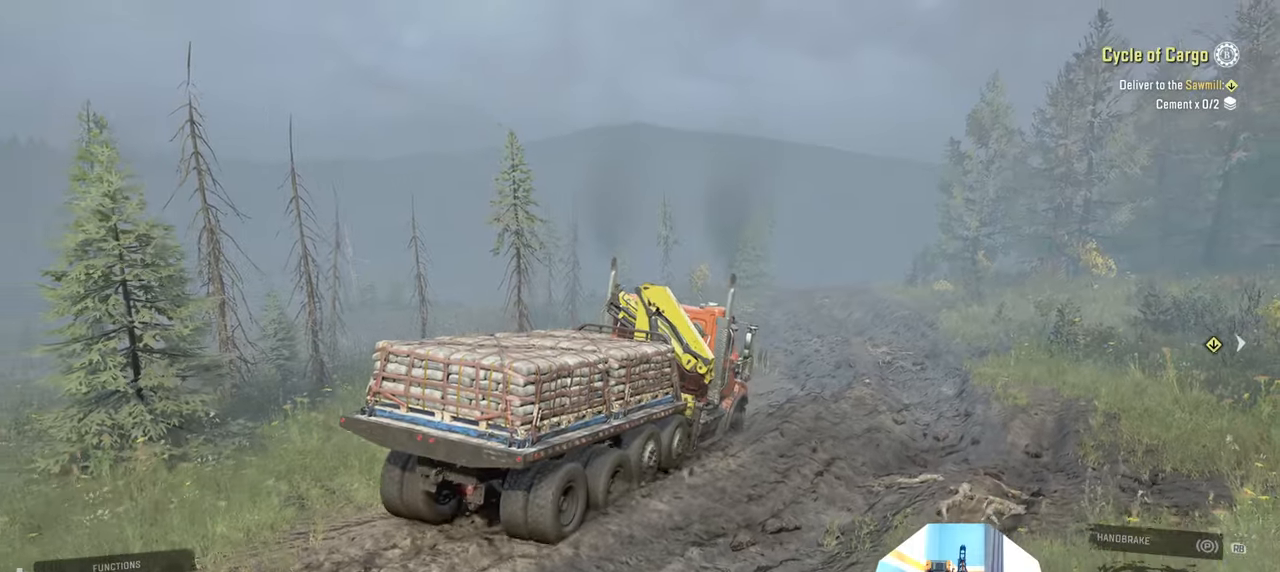
{"buttons": ["R2"], "left_stick": "left", "right_stick": "up-right", "events": [[400, "right_stick", "up-right"], [500, "left_stick", "left"]]}
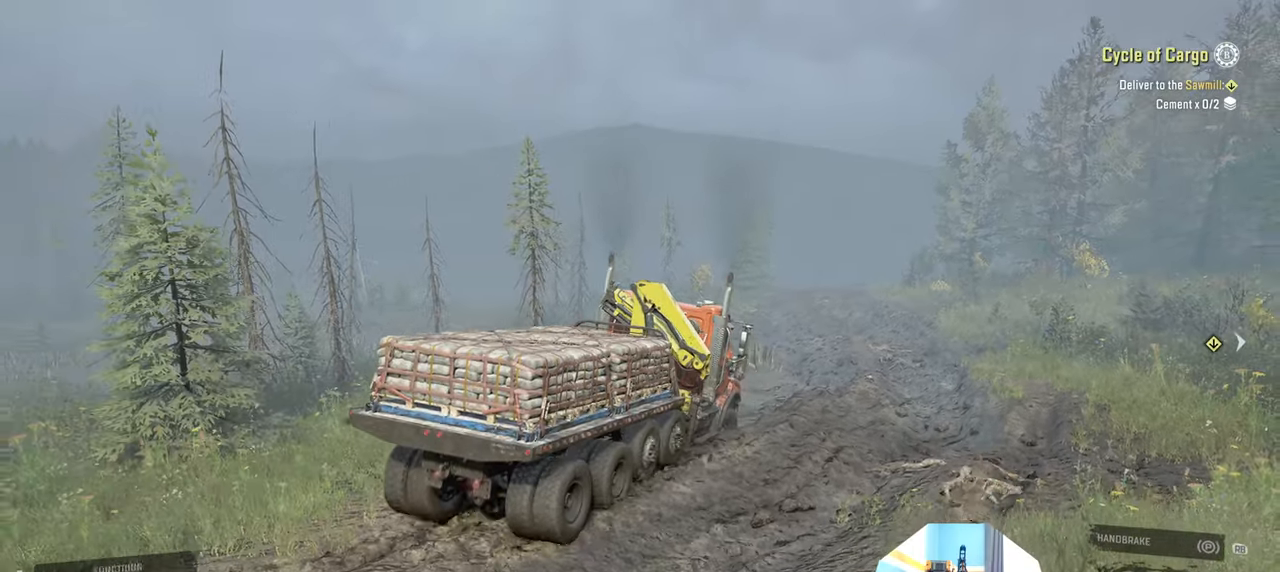
{"buttons": ["R2"], "left_stick": "center", "right_stick": "center", "events": [[134, "right_stick", "center"], [234, "left_stick", "center"]]}
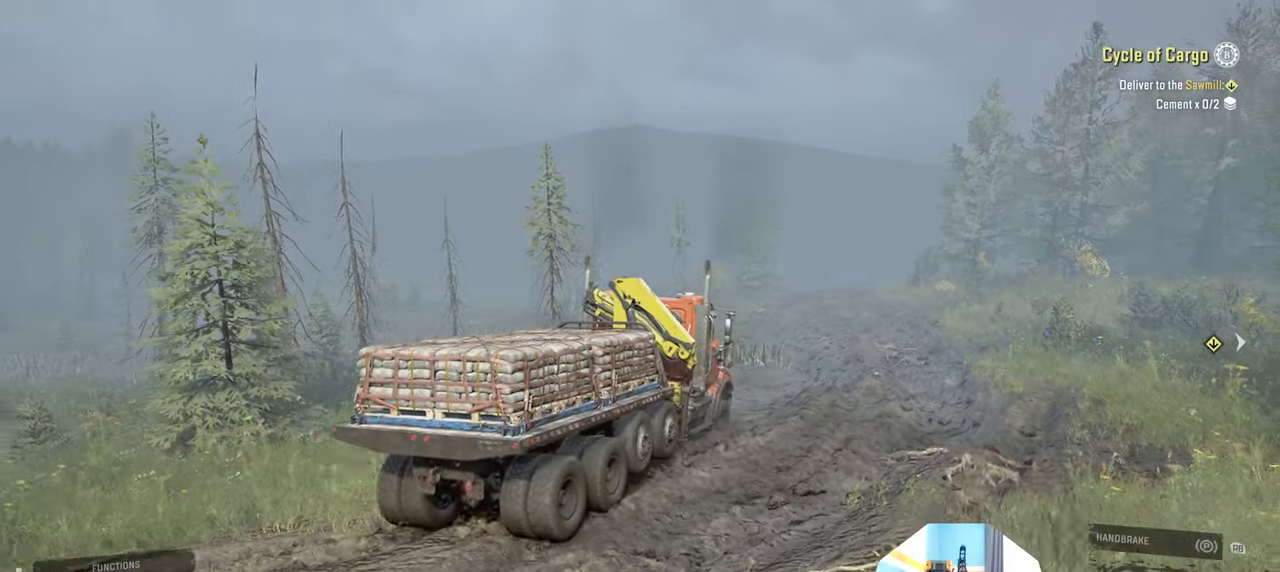
{"buttons": ["R2"], "left_stick": "left", "right_stick": "right", "events": [[67, "right_stick", "right"], [267, "left_stick", "left"]]}
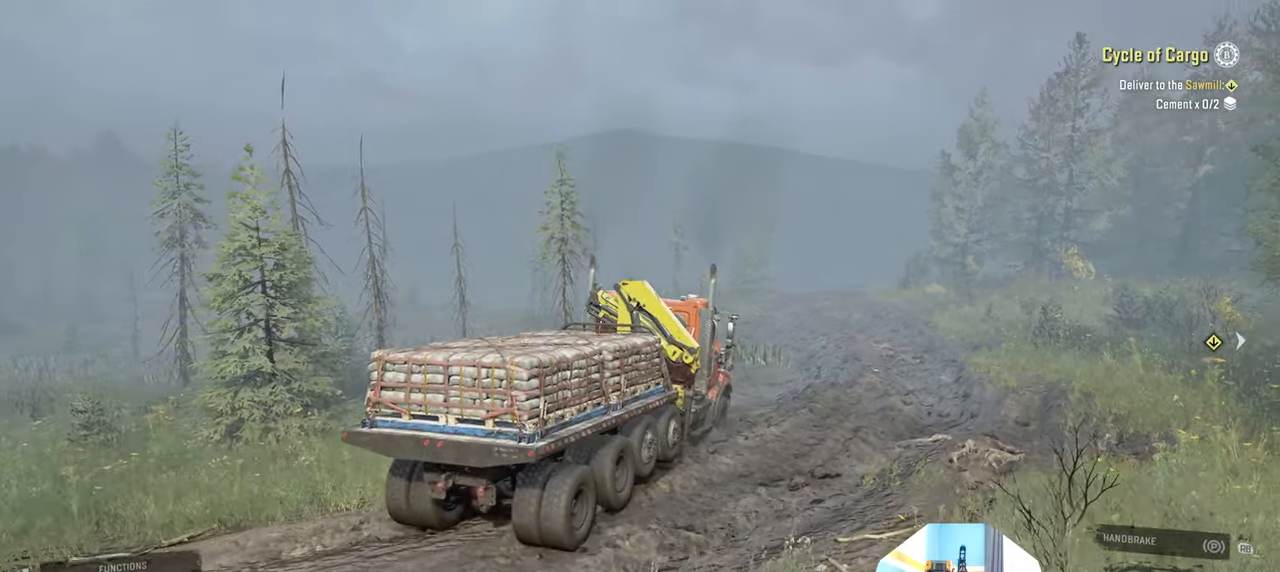
{"buttons": ["R2"], "left_stick": "left", "right_stick": "right", "events": [[300, "left_stick", "center"], [400, "left_stick", "left"]]}
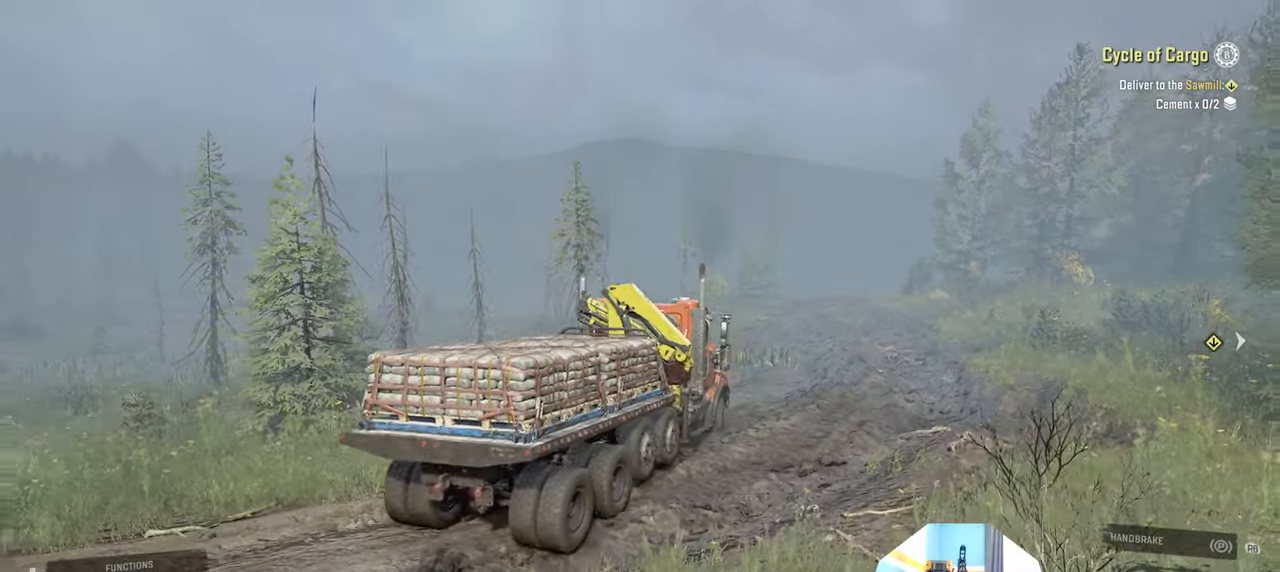
{"buttons": ["R2"], "left_stick": "left", "right_stick": "down-right", "events": [[234, "right_stick", "down-right"]]}
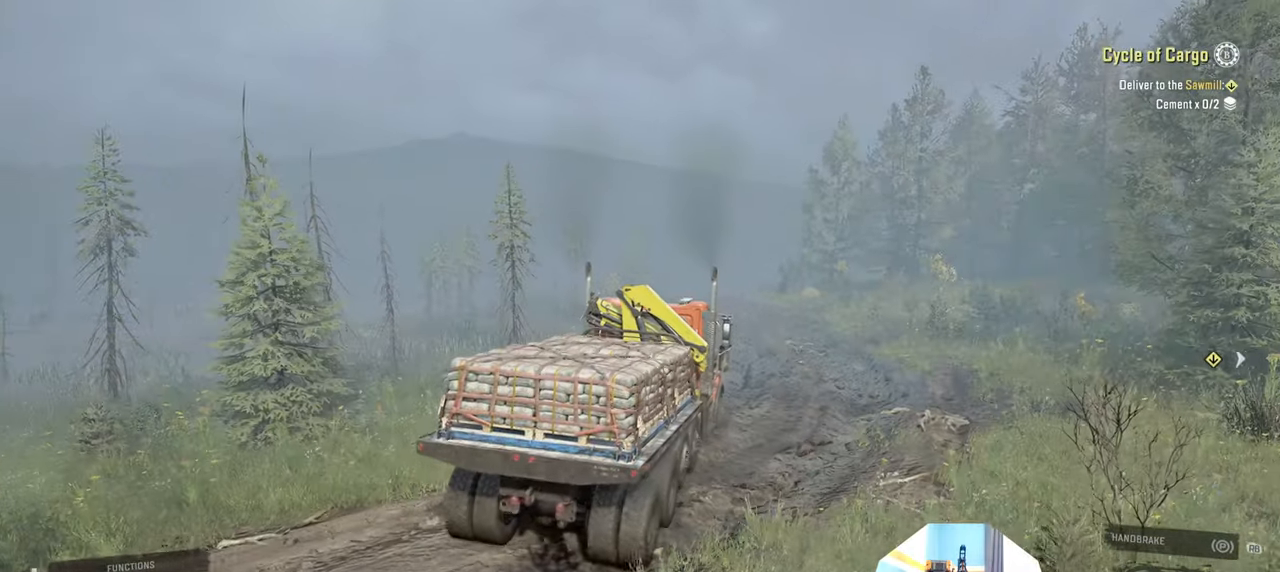
{"buttons": ["R2"], "left_stick": "left", "right_stick": "down-right", "events": []}
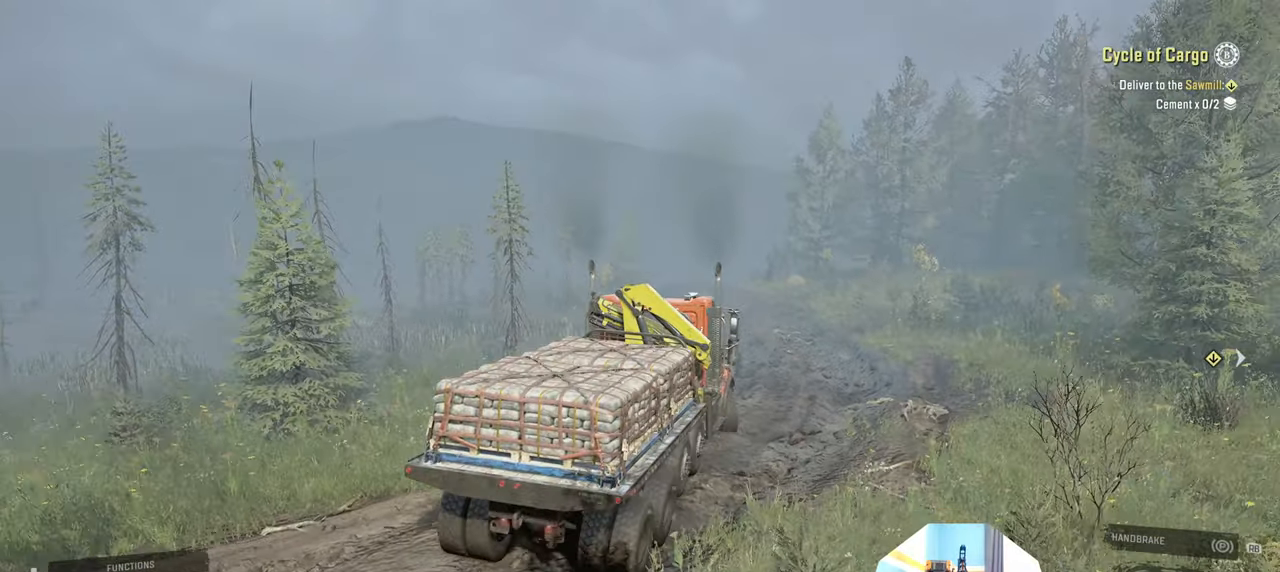
{"buttons": ["R2"], "left_stick": "left", "right_stick": "center", "events": [[67, "right_stick", "down"], [367, "right_stick", "center"]]}
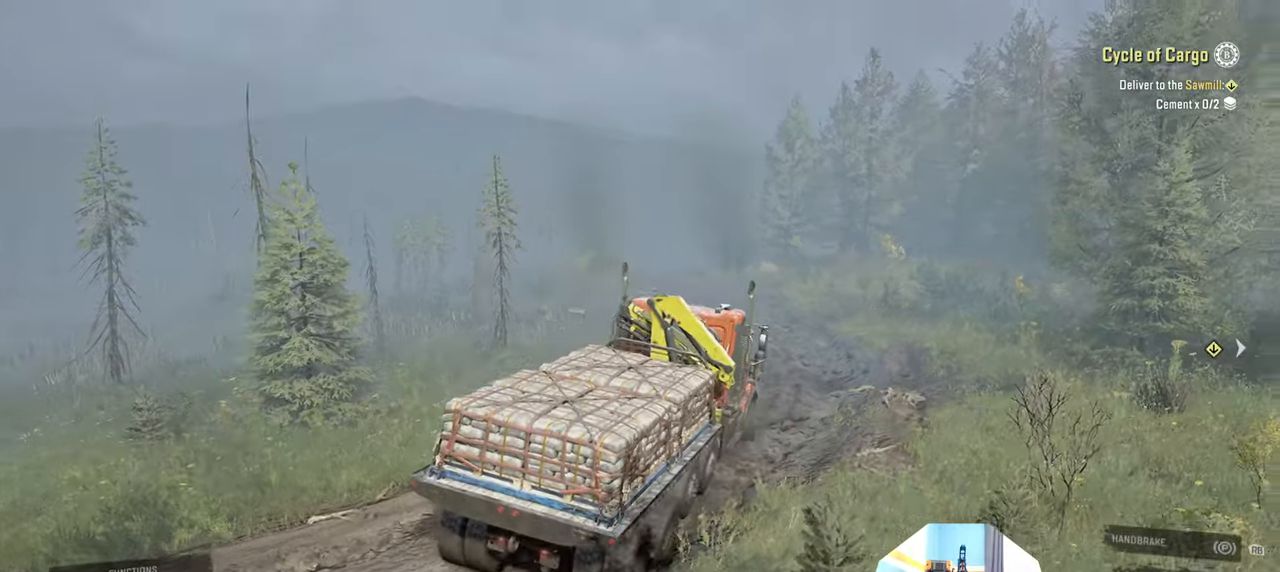
{"buttons": ["R2"], "left_stick": "left", "right_stick": "left", "events": [[67, "right_stick", "left"]]}
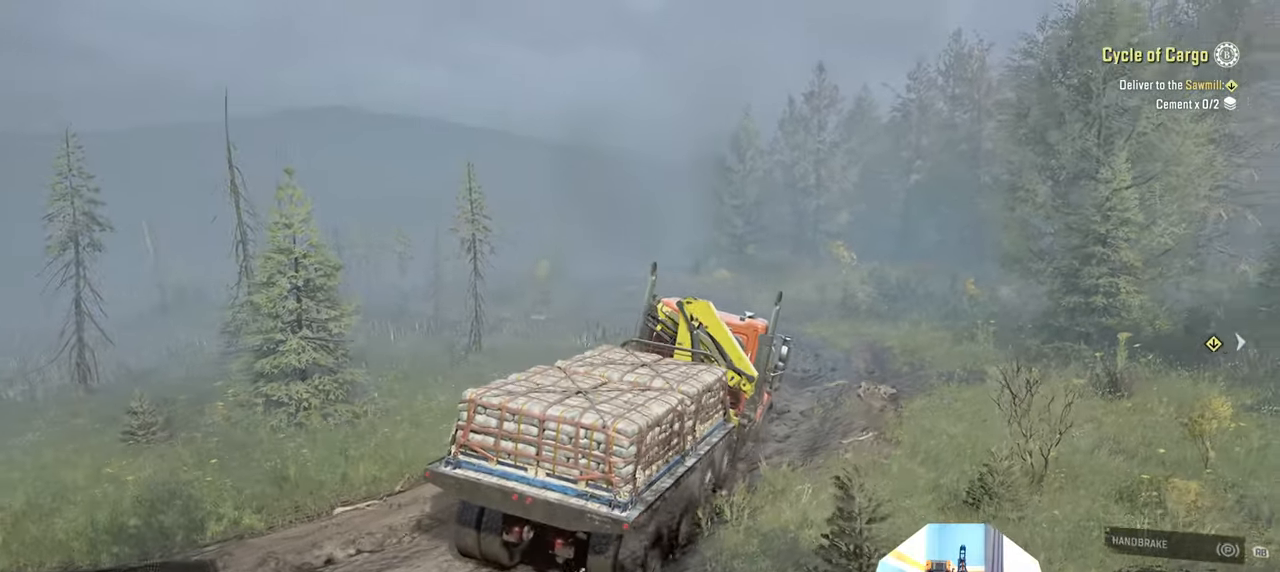
{"buttons": ["R2"], "left_stick": "left", "right_stick": "left", "events": []}
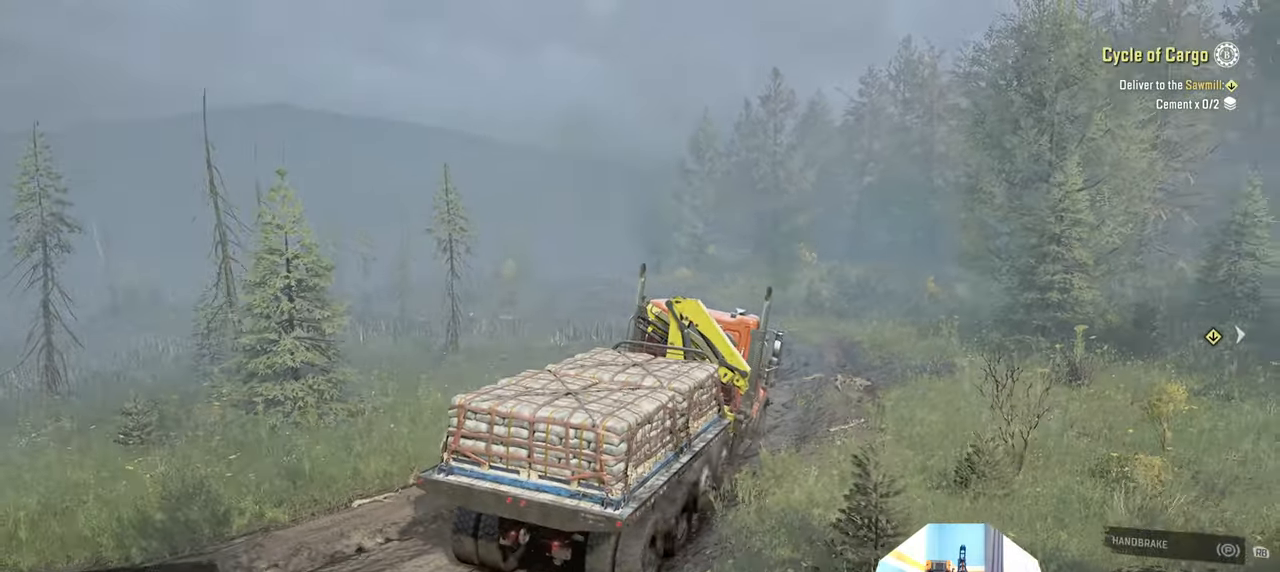
{"buttons": ["R2"], "left_stick": "left", "right_stick": "down-left", "events": [[467, "right_stick", "down-left"]]}
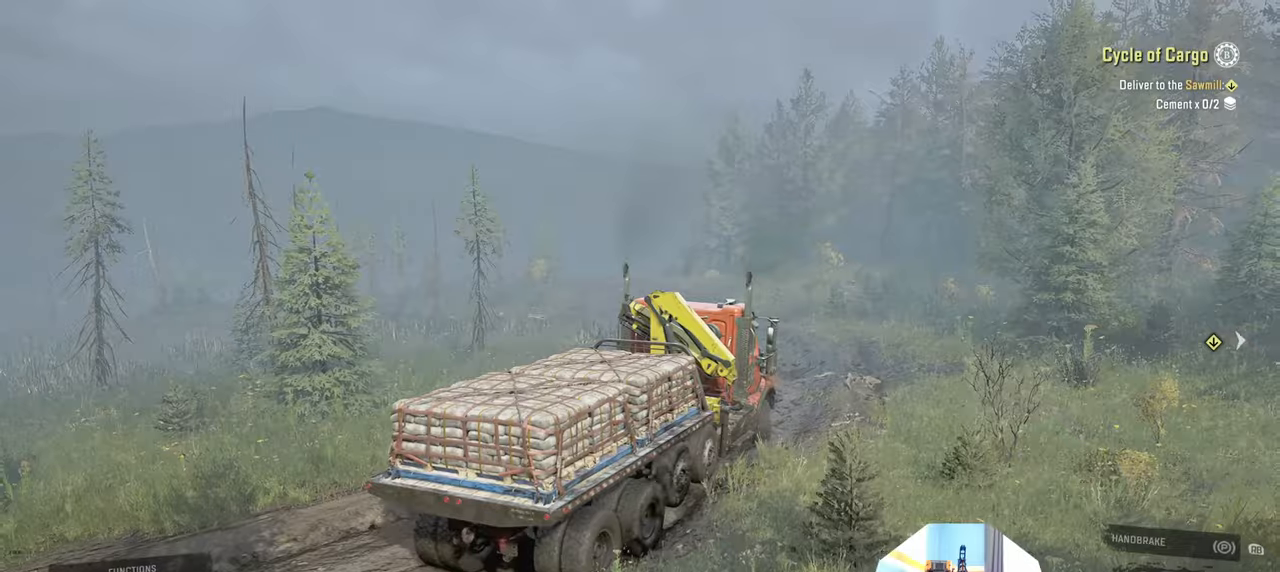
{"buttons": ["R2"], "left_stick": "left", "right_stick": "down-left", "events": []}
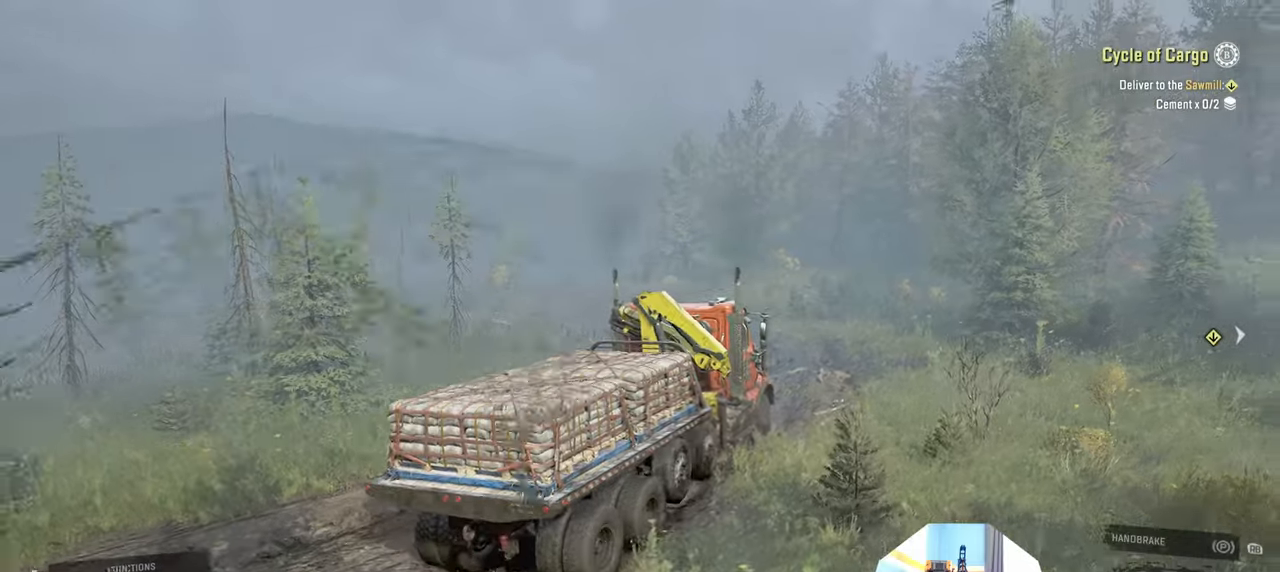
{"buttons": ["R2"], "left_stick": "left", "right_stick": "down-right", "events": [[500, "right_stick", "down-right"]]}
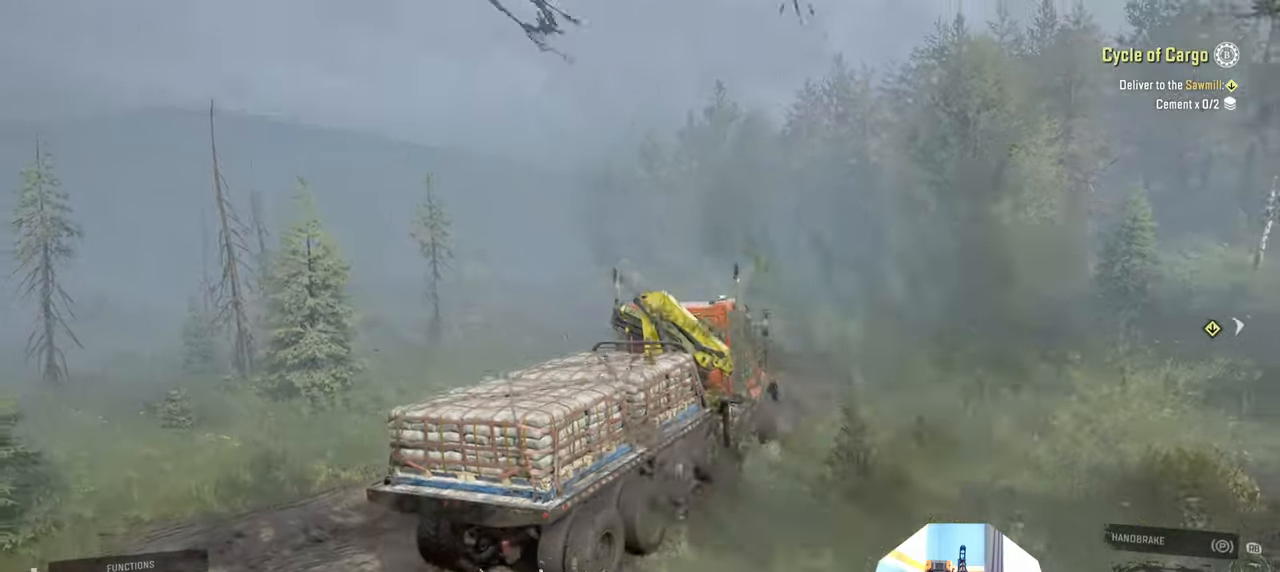
{"buttons": ["R2"], "left_stick": "left", "right_stick": "center", "events": [[500, "right_stick", "center"]]}
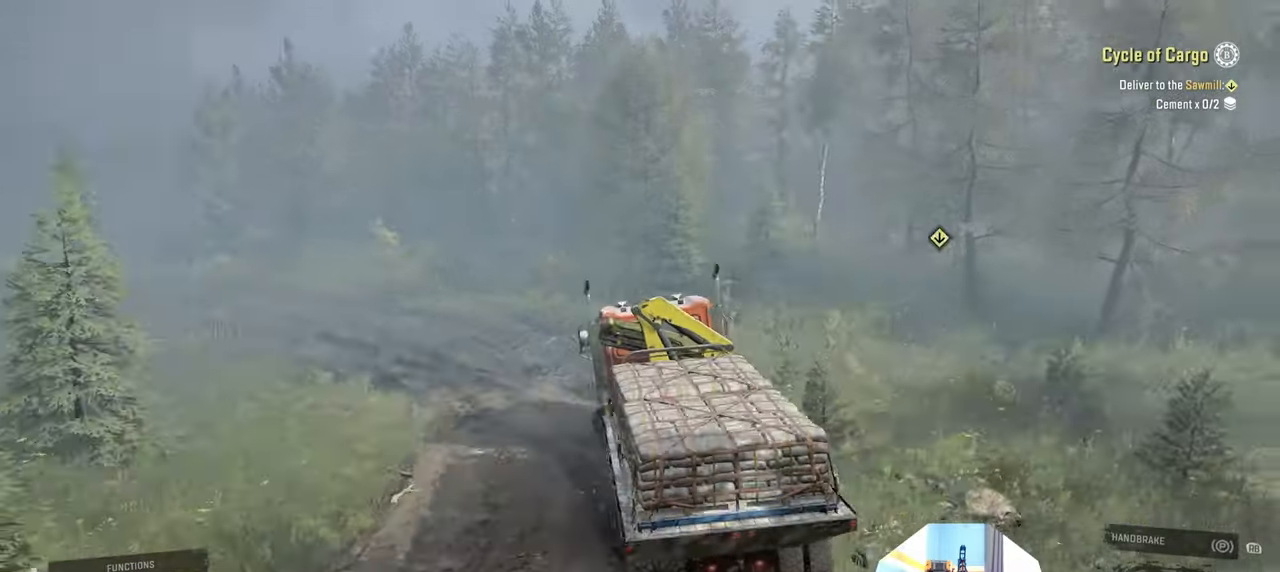
{"buttons": ["R2"], "left_stick": "left", "right_stick": "center", "events": []}
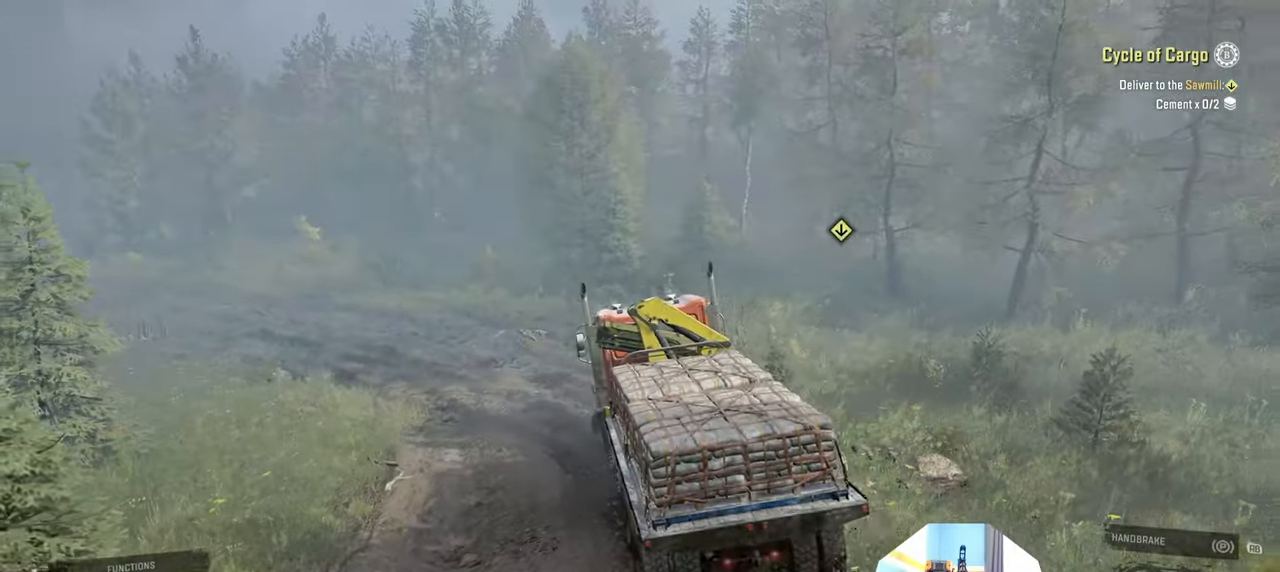
{"buttons": ["L1"], "left_stick": "right", "right_stick": "up", "events": [[67, "right_stick", "right"], [300, "left_stick", "center"], [334, "L1", "down"], [367, "R2", "up"], [367, "left_stick", "right"], [434, "right_stick", "up"]]}
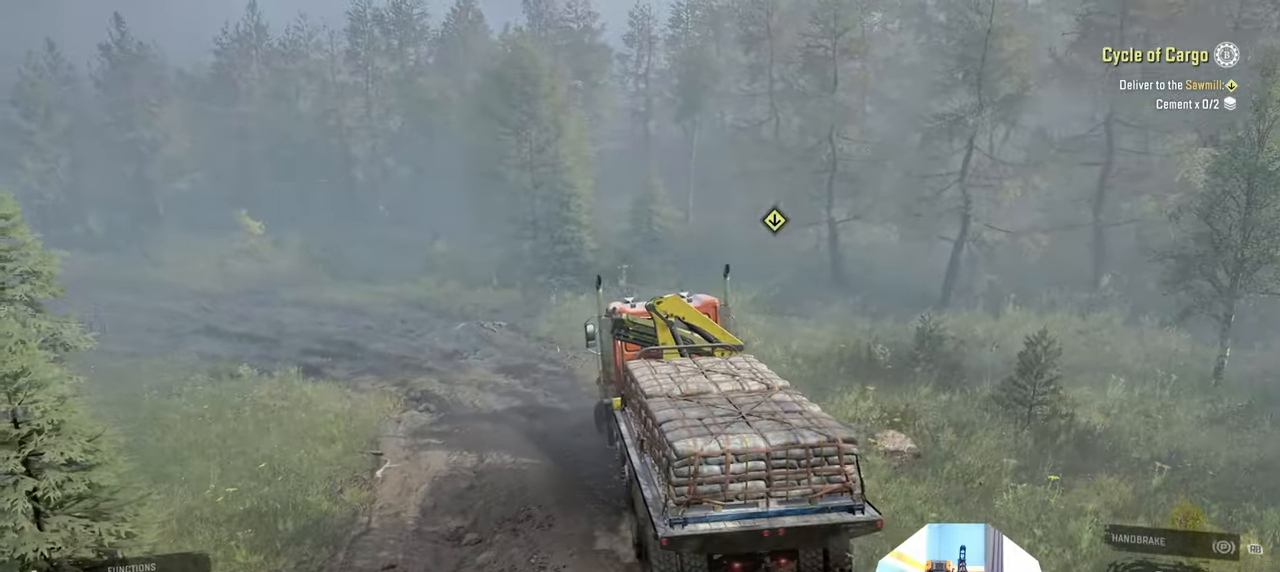
{"buttons": ["R2"], "left_stick": "up-right", "right_stick": "down", "events": [[67, "L1", "up"], [167, "right_stick", "center"], [200, "R2", "down"], [234, "left_stick", "up-right"], [500, "right_stick", "down"]]}
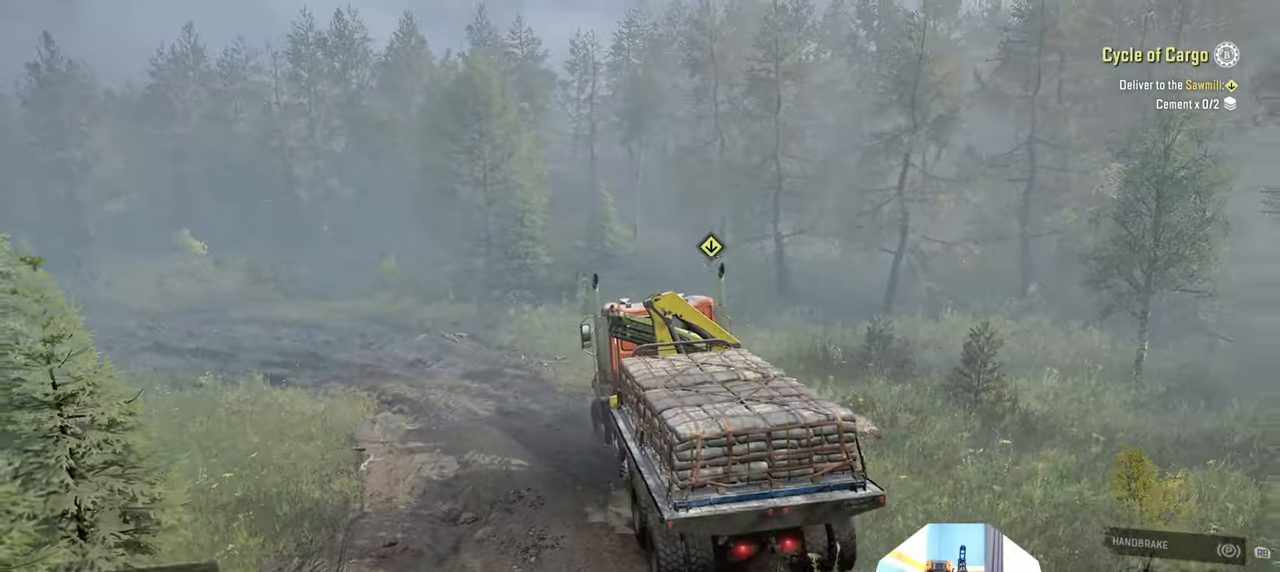
{"buttons": ["R2"], "left_stick": "center", "right_stick": "down", "events": [[67, "right_stick", "down-right"], [167, "right_stick", "down"], [500, "left_stick", "center"]]}
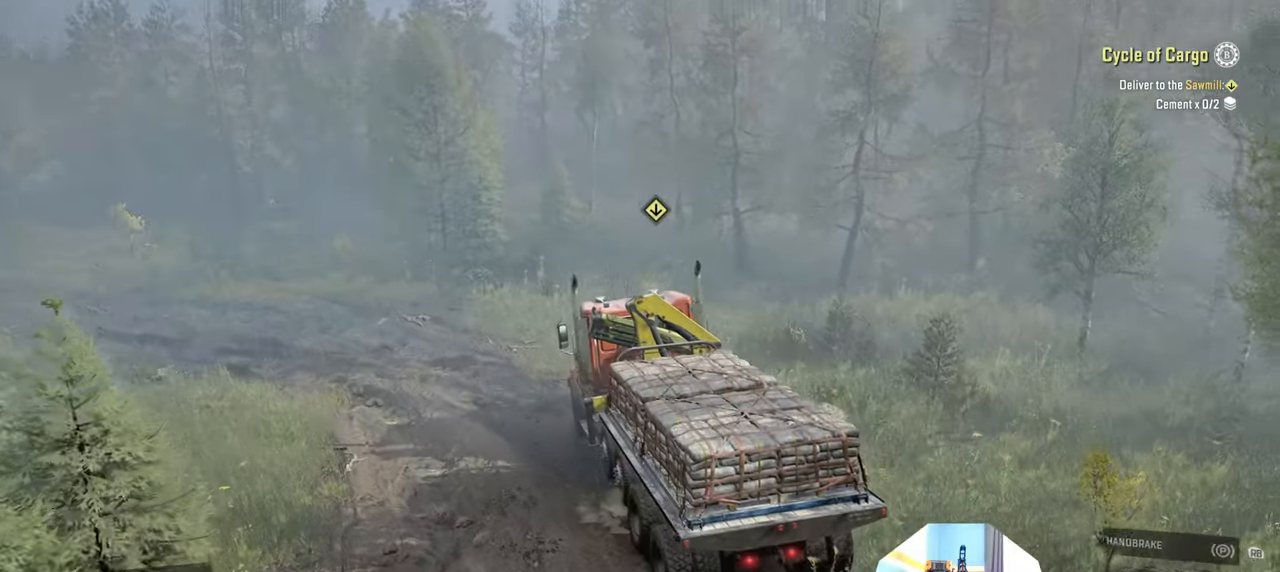
{"buttons": ["R2"], "left_stick": "right", "right_stick": "down", "events": [[367, "left_stick", "right"]]}
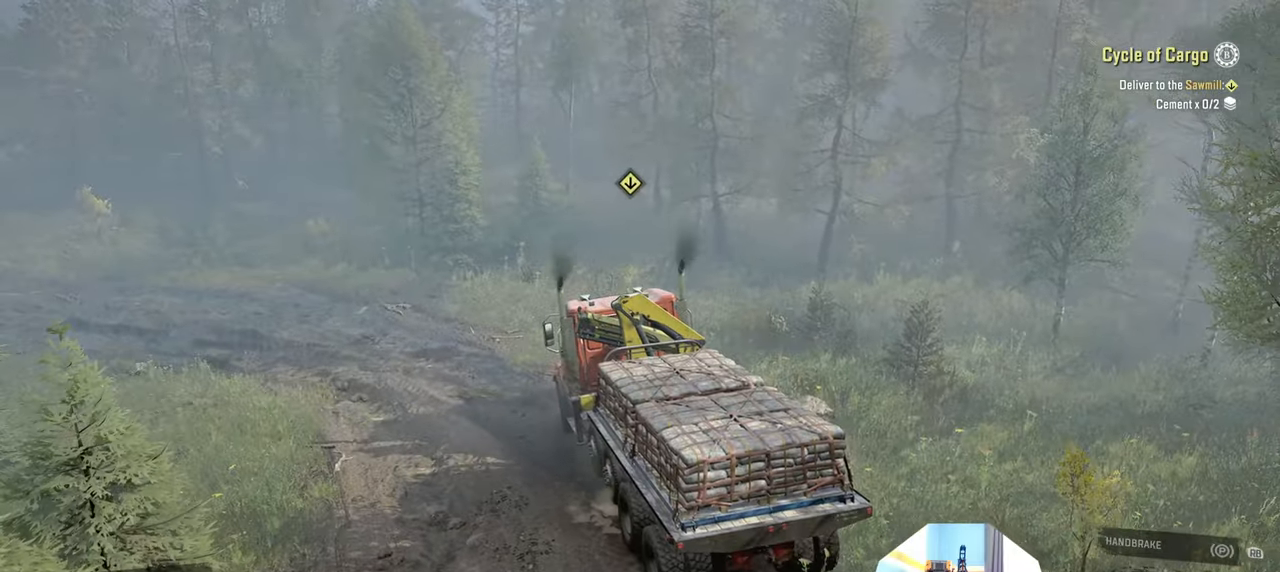
{"buttons": ["R2"], "left_stick": "up", "right_stick": "down", "events": [[234, "left_stick", "up-right"], [500, "left_stick", "up"]]}
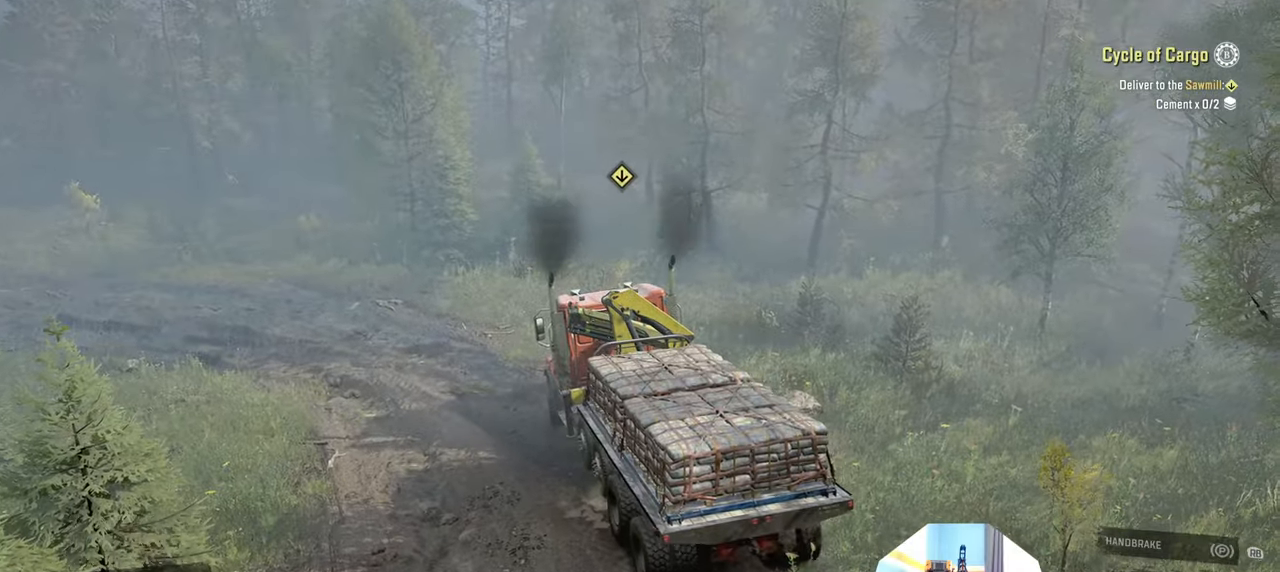
{"buttons": ["R2"], "left_stick": "up-left", "right_stick": "down", "events": [[134, "left_stick", "up-left"]]}
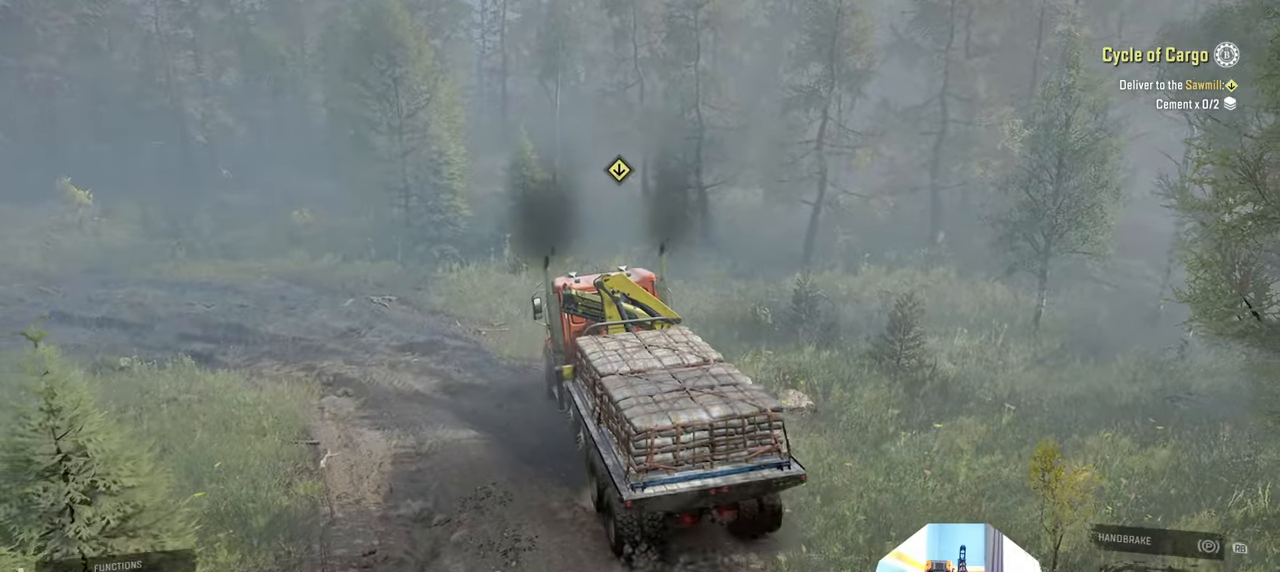
{"buttons": ["R2"], "left_stick": "up-left", "right_stick": "center", "events": [[34, "left_stick", "center"], [134, "L1", "down"], [167, "left_stick", "up-left"], [167, "right_stick", "center"], [267, "L1", "up"]]}